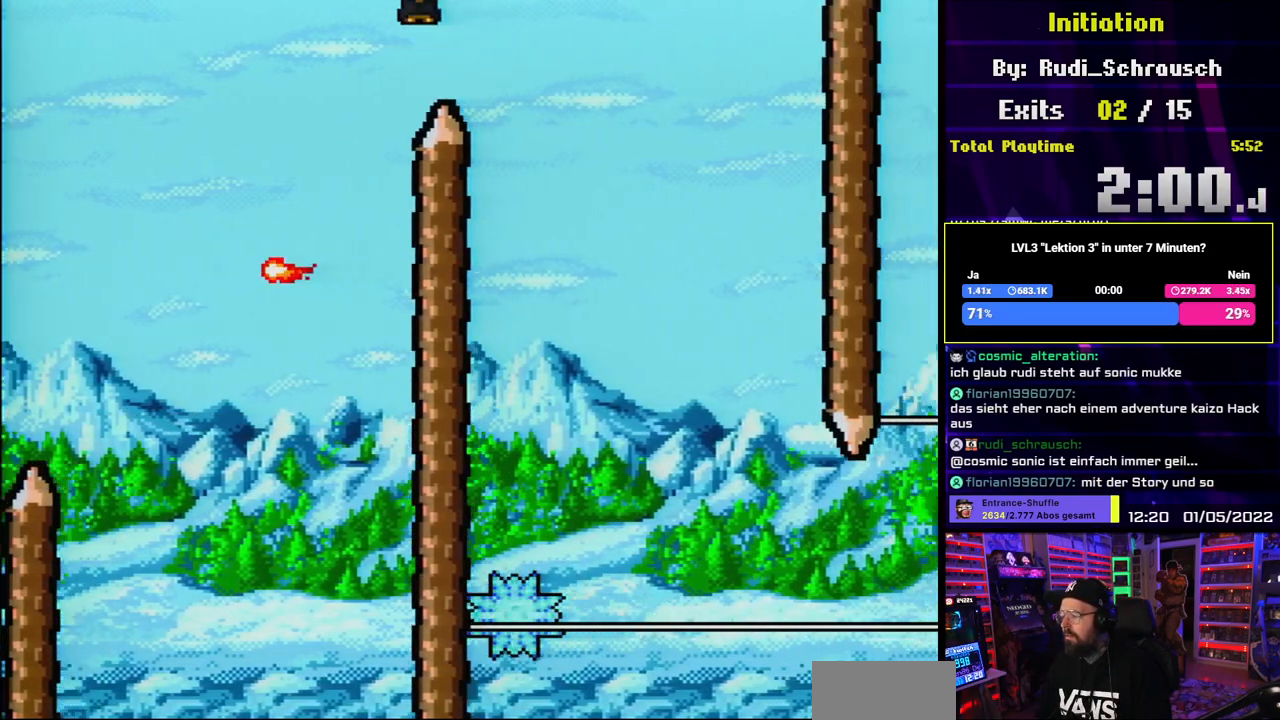
Gameplay with a controller (Nintendo layout); each line is a JSON object with the inputs held at the frame after it. "events" lists button and stick changes between this image and that frame as [ms after this image, input, new state], when the widget could be followed in between. Not read: L3 R3.
{"buttons": ["X", "DPAD_UP", "DPAD_RIGHT"], "events": [[67, "A", "up"], [200, "A", "down"], [317, "A", "up"], [500, "DPAD_UP", "down"]]}
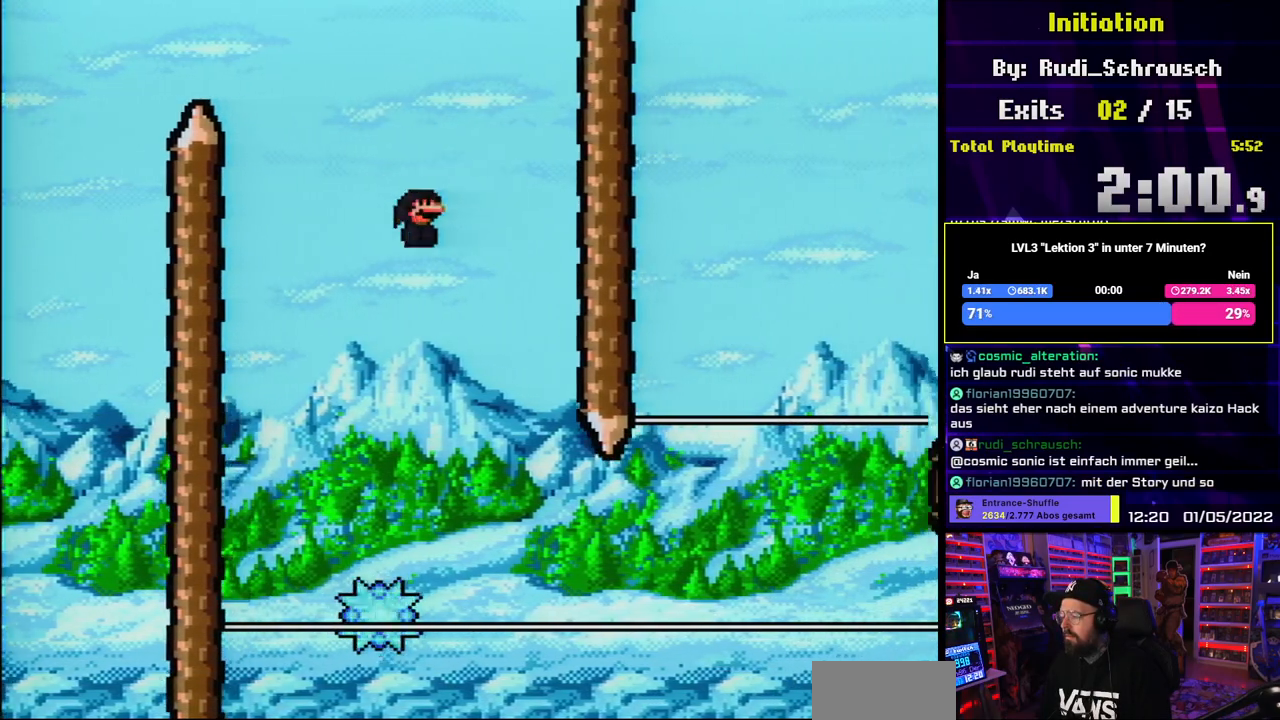
{"buttons": ["X", "DPAD_RIGHT"], "events": [[17, "DPAD_RIGHT", "up"], [33, "DPAD_LEFT", "down"], [33, "DPAD_UP", "up"], [133, "DPAD_LEFT", "up"], [133, "DPAD_RIGHT", "down"], [267, "DPAD_RIGHT", "up"], [467, "A", "down"], [467, "DPAD_LEFT", "down"], [467, "X", "up"], [483, "A", "up"], [483, "DPAD_LEFT", "up"], [483, "DPAD_RIGHT", "down"], [483, "X", "down"]]}
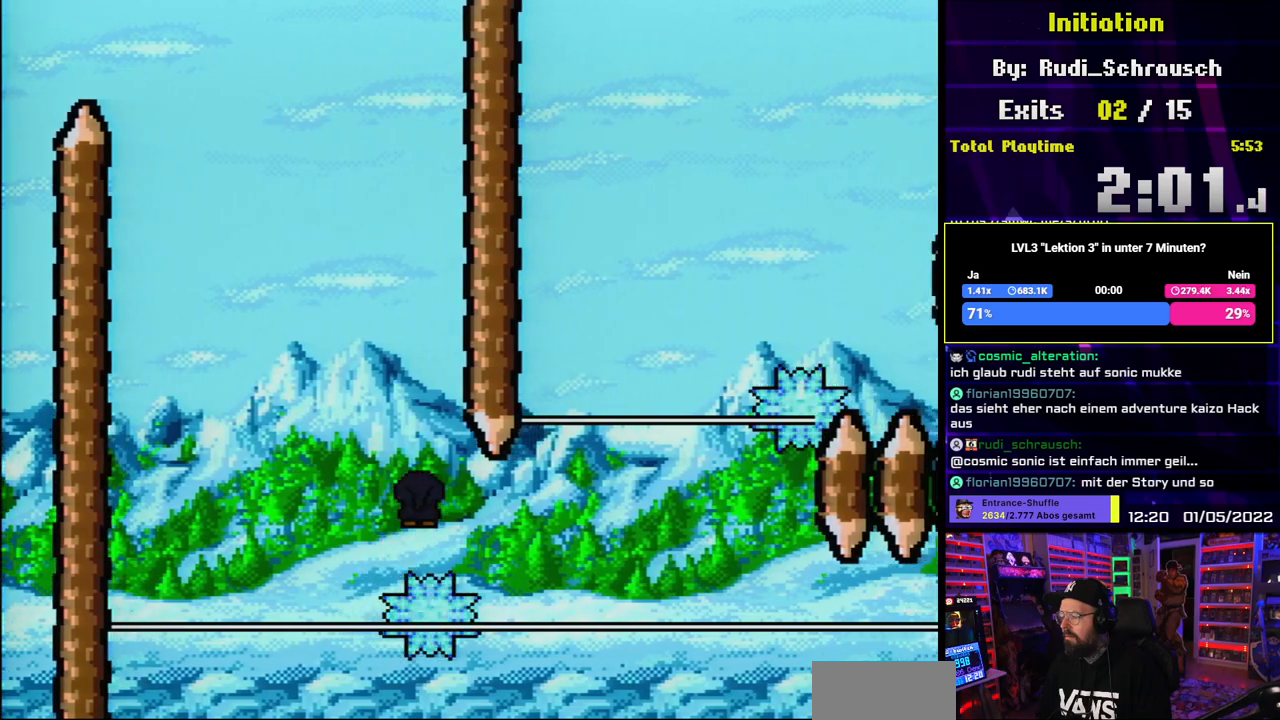
{"buttons": ["X"], "events": [[33, "DPAD_RIGHT", "up"]]}
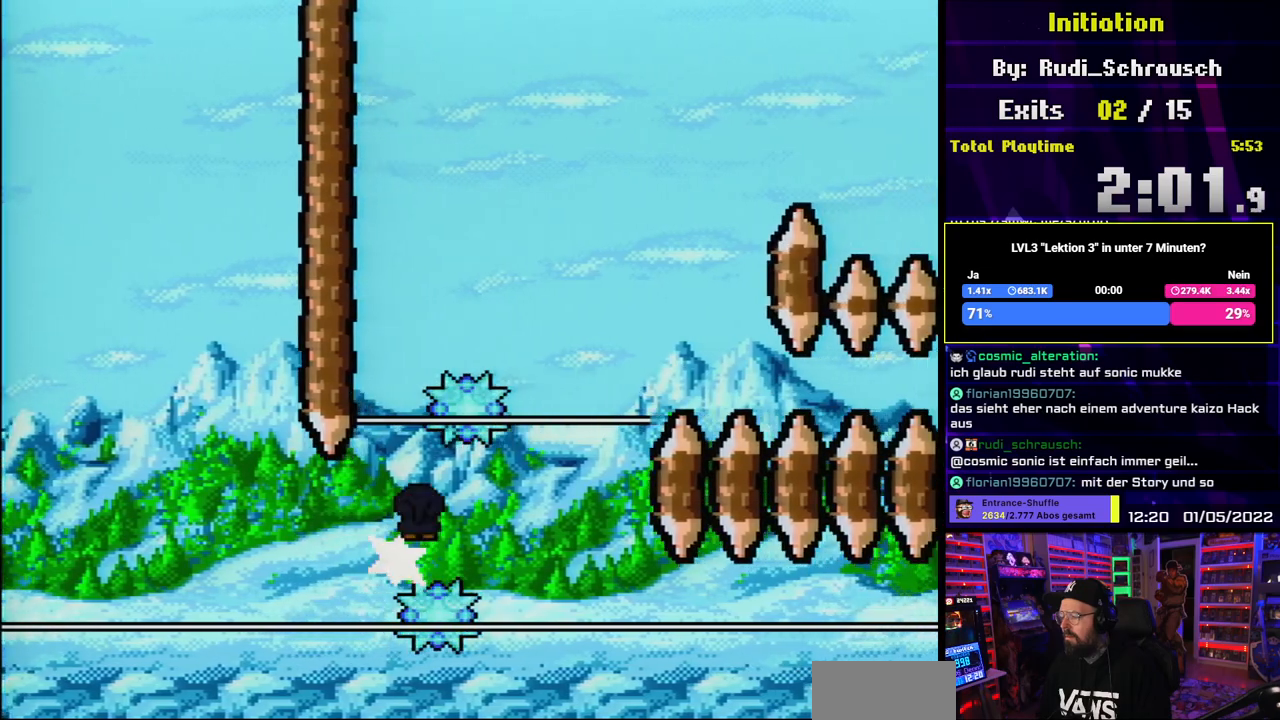
{"buttons": ["A", "X", "DPAD_LEFT"], "events": [[100, "DPAD_RIGHT", "down"], [167, "A", "down"], [333, "DPAD_RIGHT", "up"], [400, "DPAD_LEFT", "down"]]}
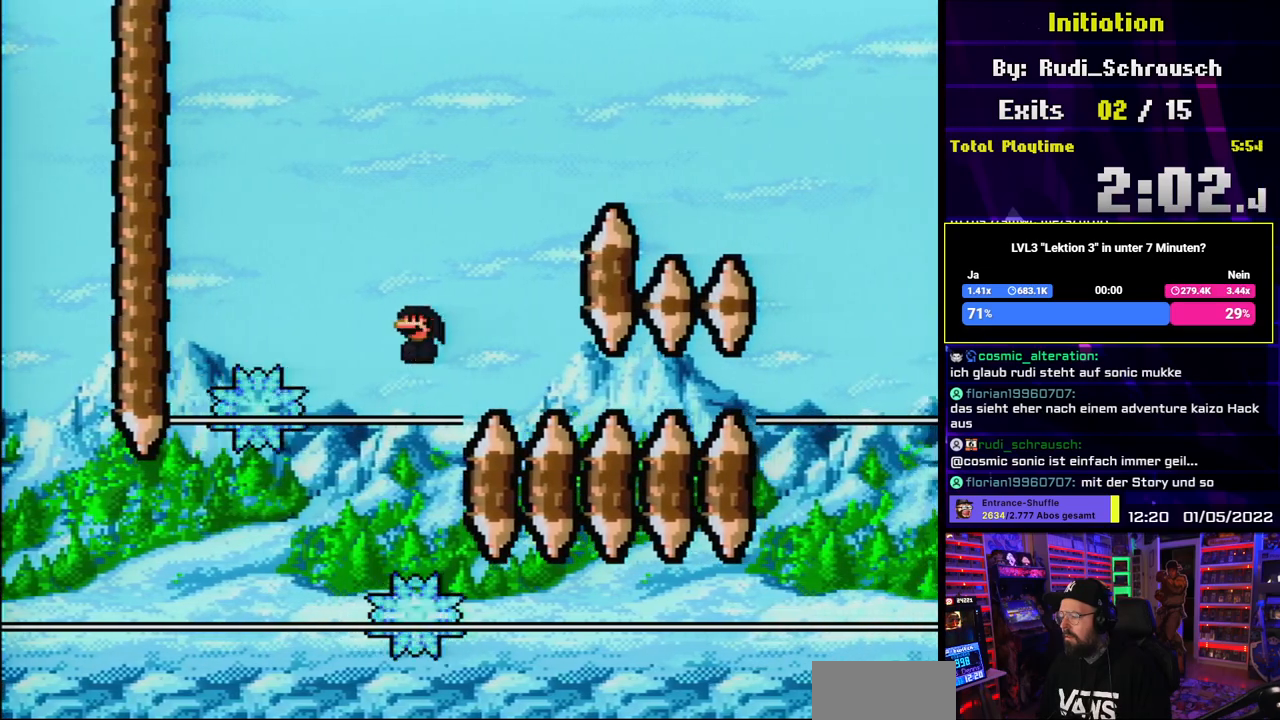
{"buttons": ["A", "X", "DPAD_RIGHT"], "events": [[50, "DPAD_LEFT", "up"], [150, "DPAD_LEFT", "down"], [217, "DPAD_LEFT", "up"], [300, "DPAD_RIGHT", "down"]]}
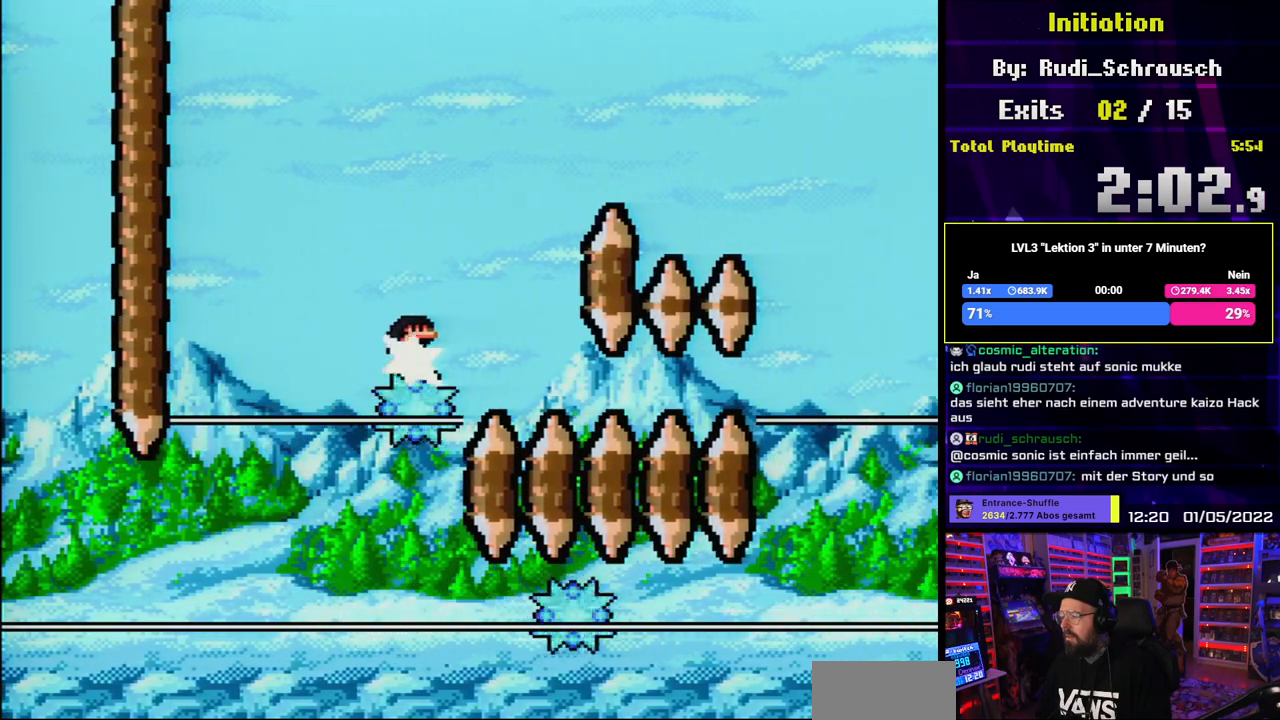
{"buttons": ["A", "X", "DPAD_RIGHT"], "events": []}
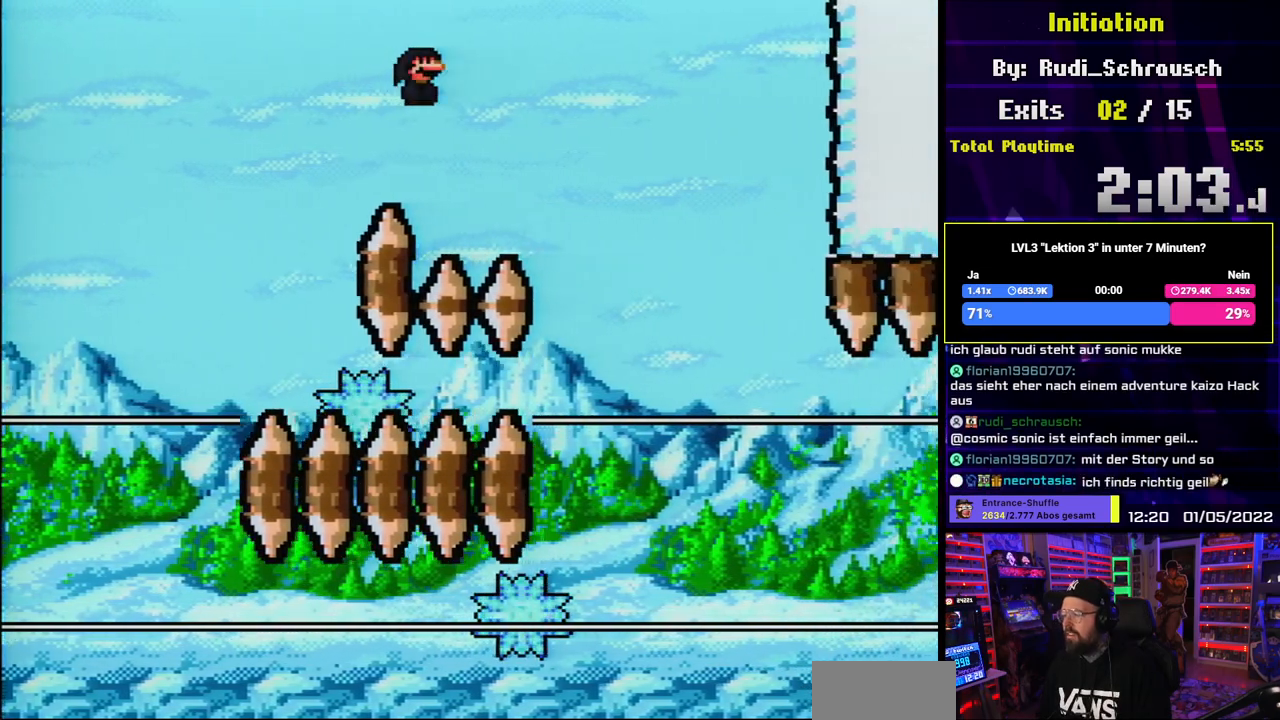
{"buttons": ["X", "DPAD_RIGHT"], "events": [[433, "X", "up"], [450, "A", "up"], [450, "X", "down"]]}
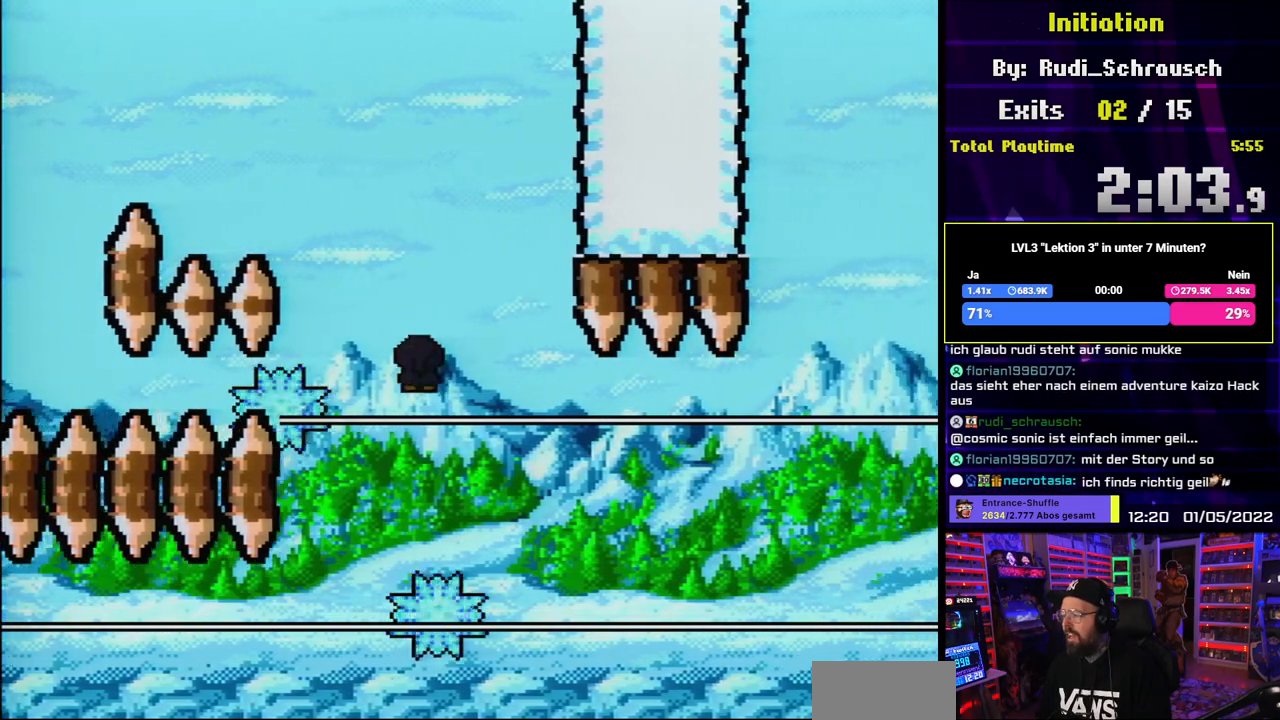
{"buttons": ["X"], "events": [[183, "DPAD_UP", "down"], [200, "DPAD_LEFT", "down"], [200, "DPAD_RIGHT", "up"], [200, "DPAD_UP", "up"], [300, "DPAD_LEFT", "up"], [300, "DPAD_RIGHT", "down"], [483, "DPAD_RIGHT", "up"]]}
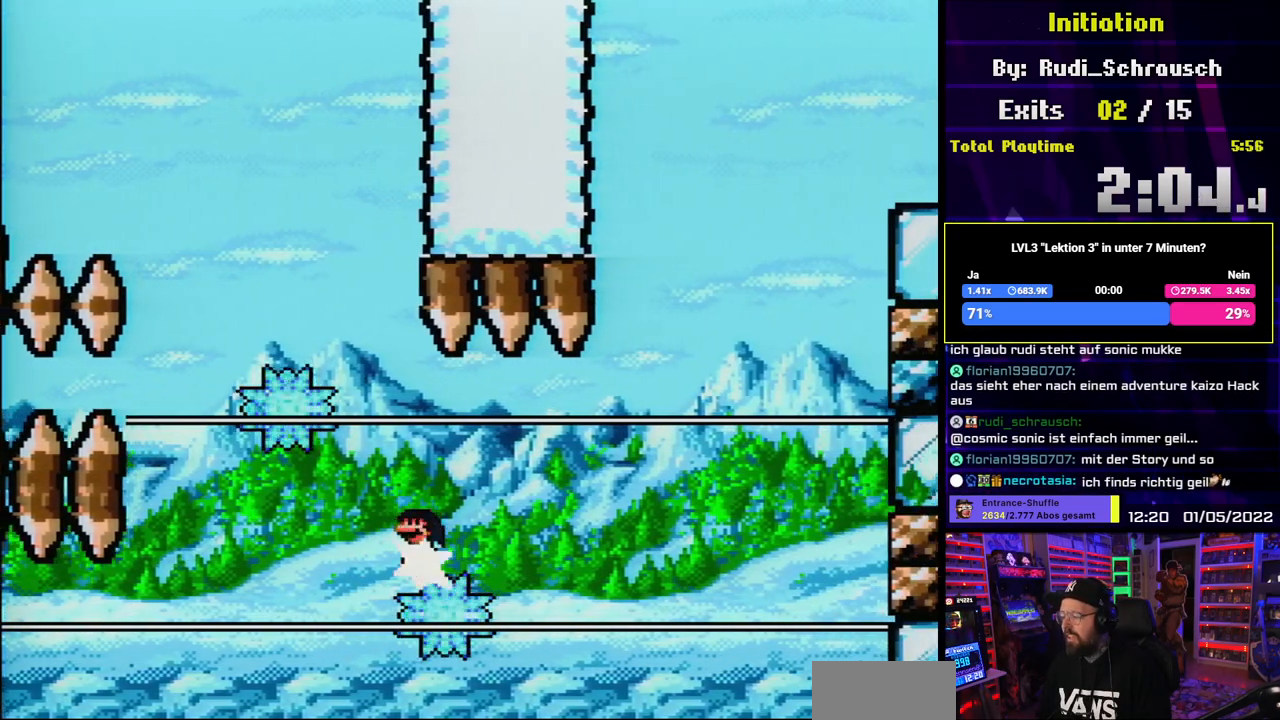
{"buttons": ["X"], "events": [[83, "DPAD_RIGHT", "down"], [200, "DPAD_RIGHT", "up"]]}
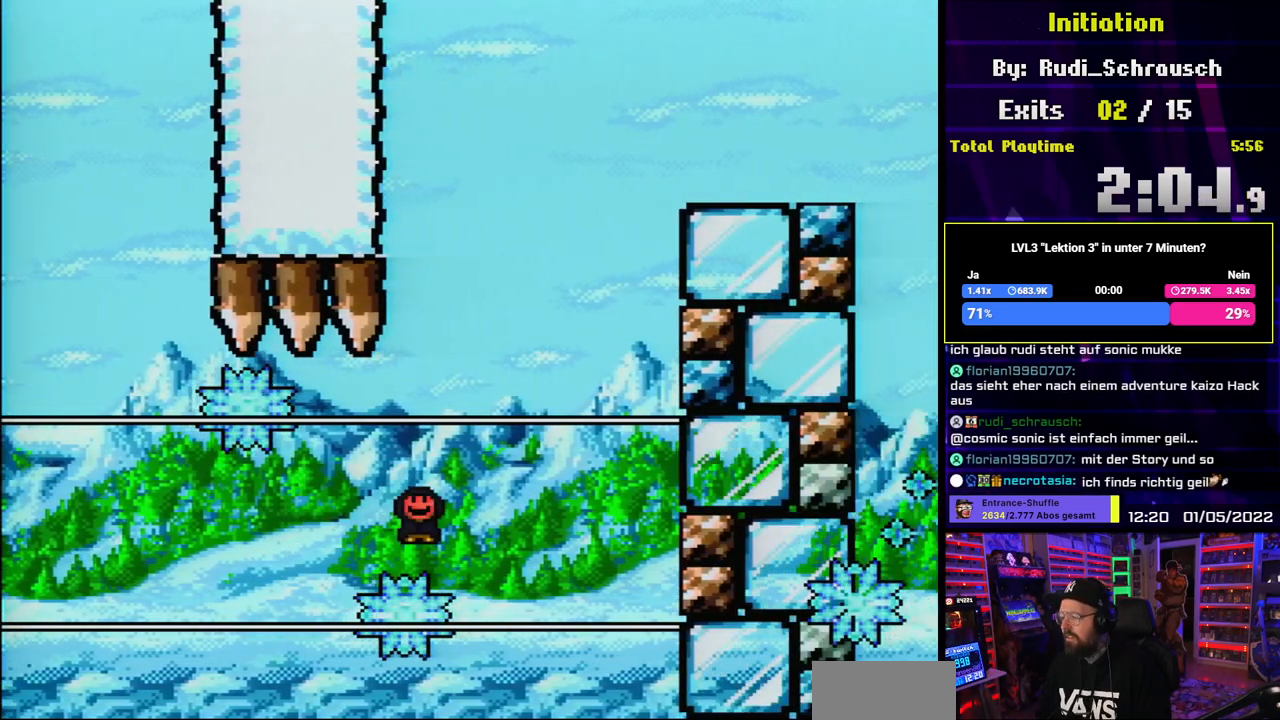
{"buttons": ["A", "X"], "events": [[17, "A", "down"], [233, "DPAD_LEFT", "down"], [417, "DPAD_LEFT", "up"]]}
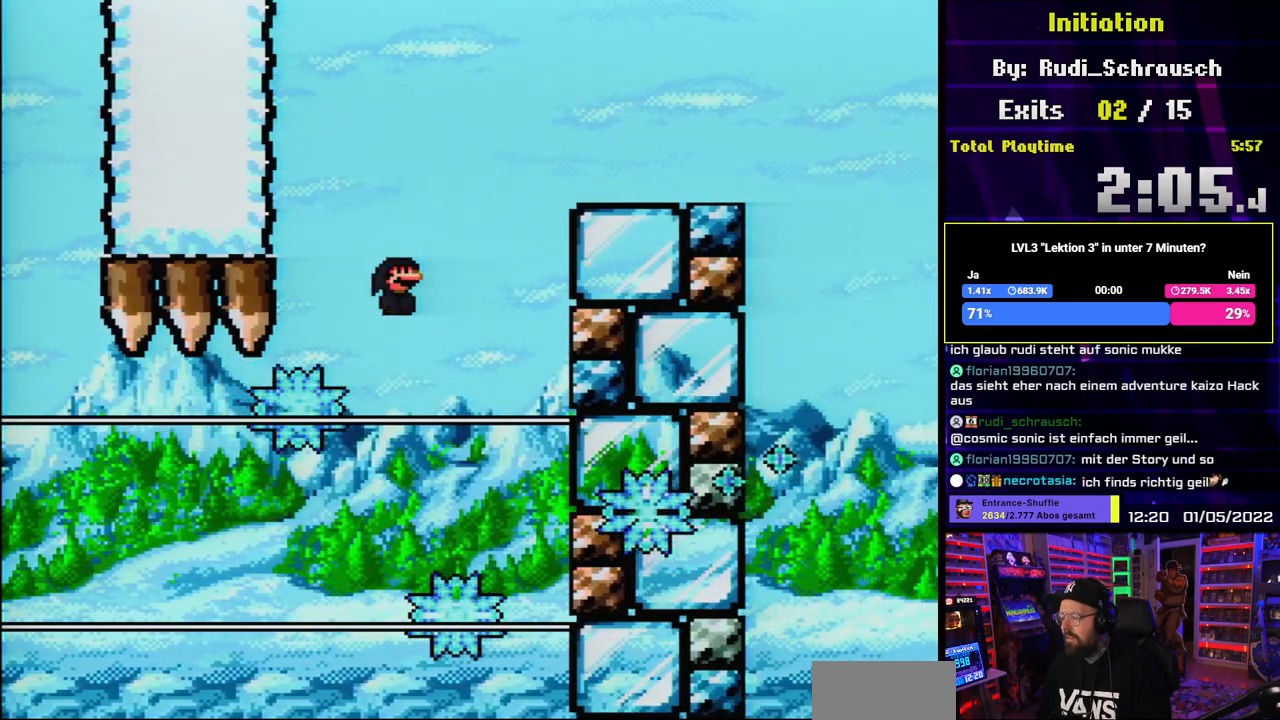
{"buttons": ["A", "X", "DPAD_RIGHT"], "events": [[133, "A", "up"], [133, "DPAD_RIGHT", "down"], [200, "A", "down"]]}
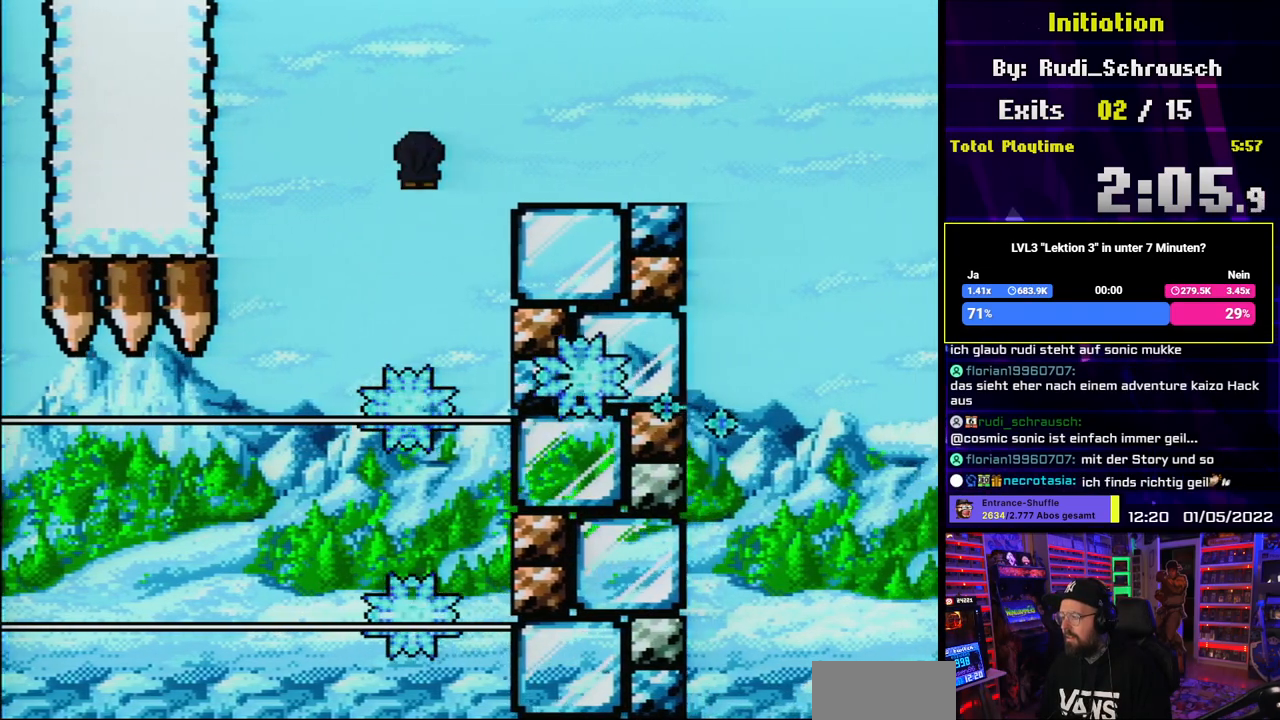
{"buttons": ["A", "X", "DPAD_RIGHT"], "events": [[67, "A", "up"], [400, "A", "down"]]}
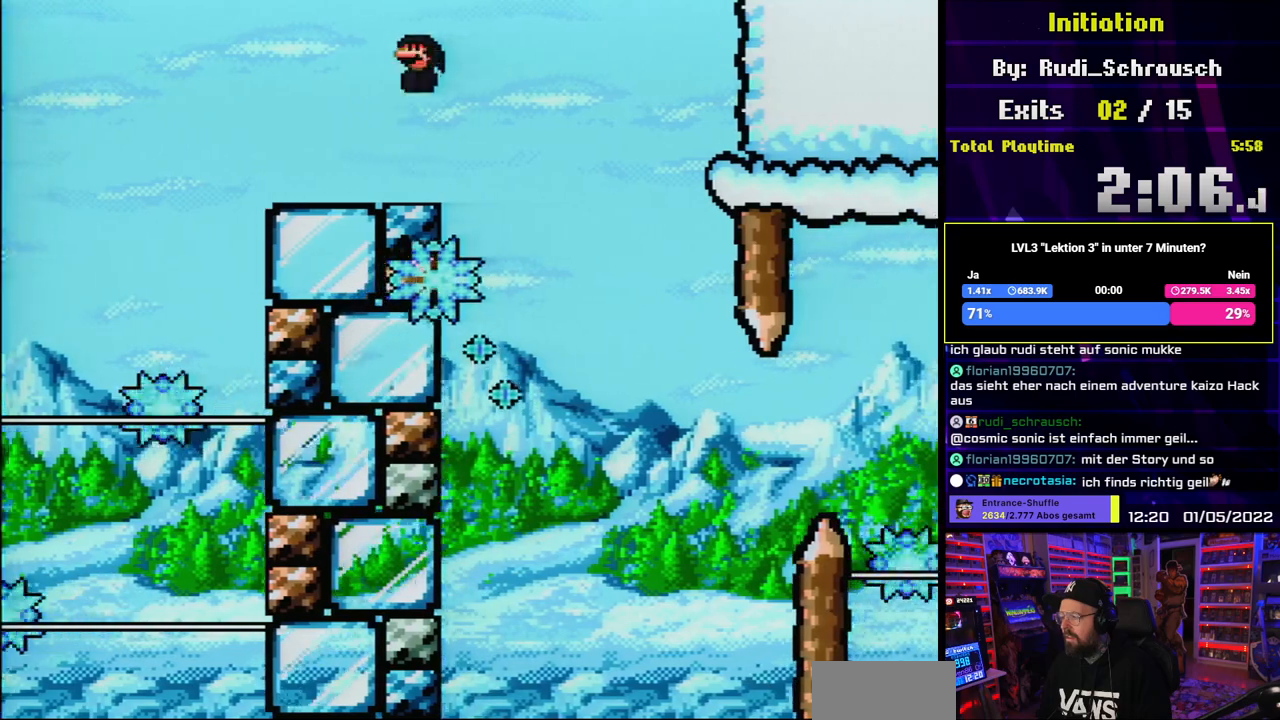
{"buttons": ["A", "X", "DPAD_RIGHT"]}
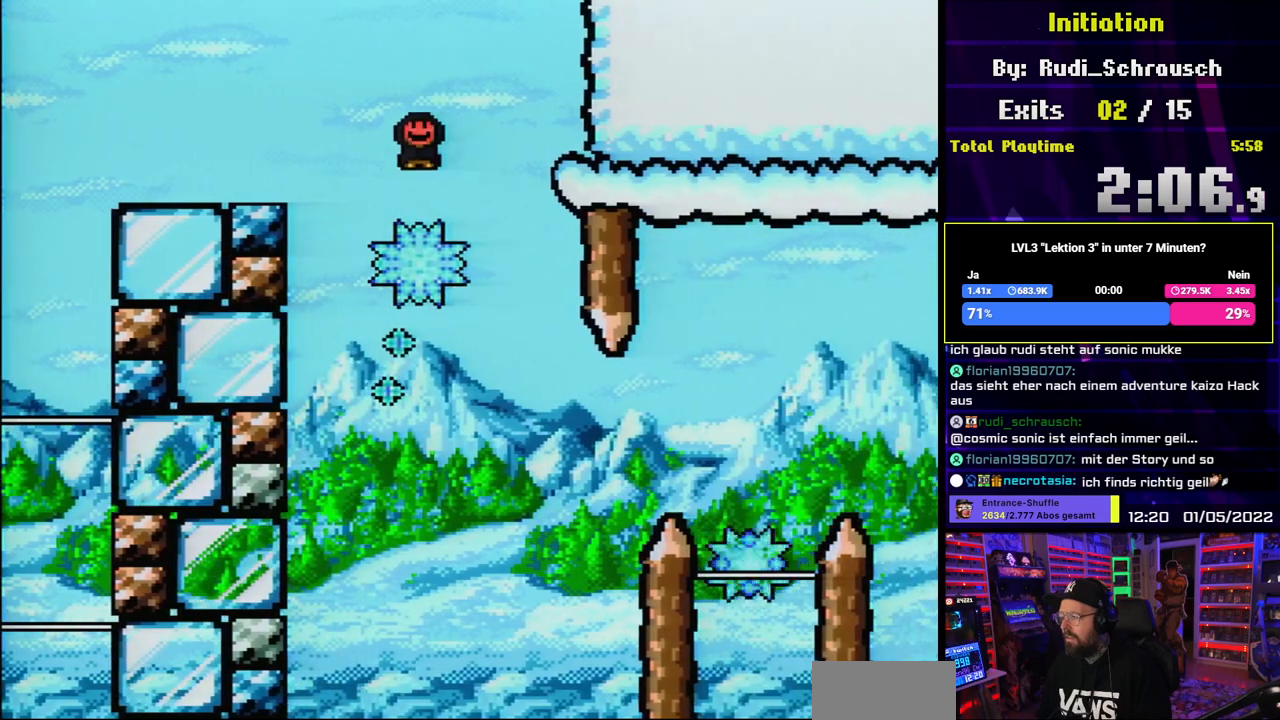
{"buttons": ["A", "X"], "events": [[117, "DPAD_RIGHT", "up"], [200, "DPAD_LEFT", "down"], [233, "A", "up"], [317, "DPAD_LEFT", "up"], [367, "A", "down"]]}
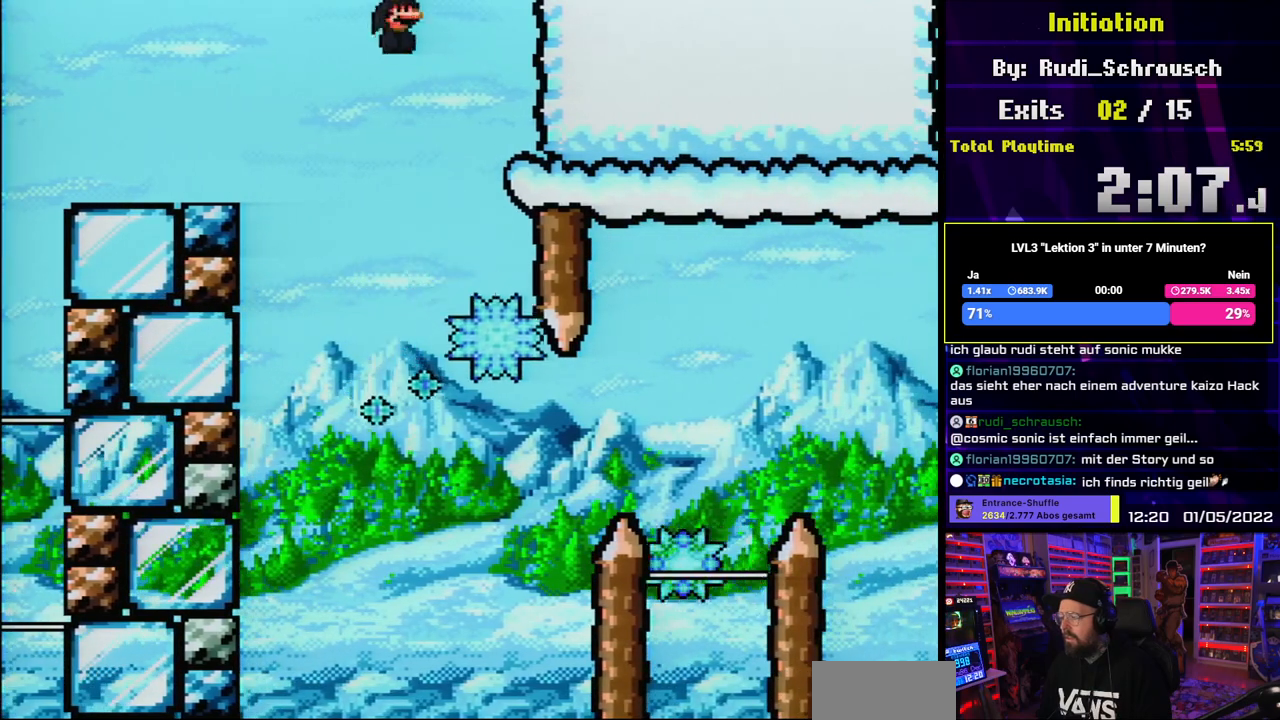
{"buttons": ["A", "X"], "events": [[200, "DPAD_RIGHT", "down"], [417, "DPAD_RIGHT", "up"]]}
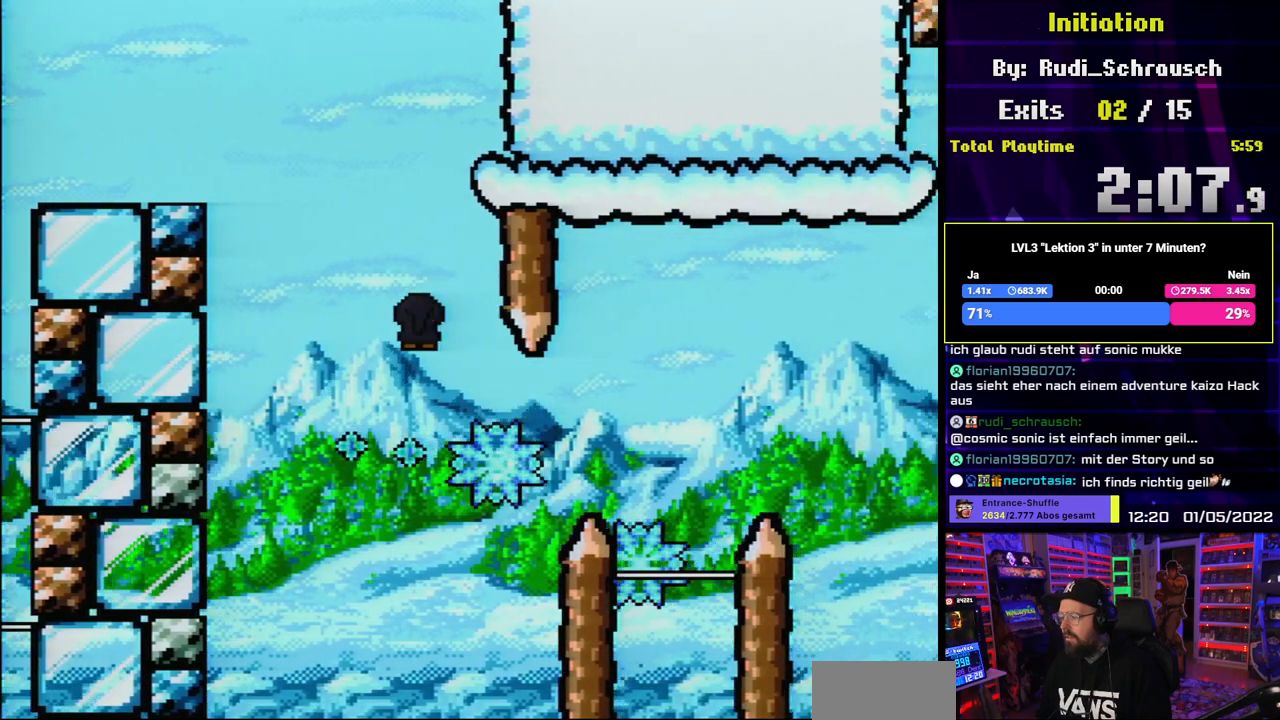
{"buttons": ["X", "DPAD_LEFT"], "events": [[150, "DPAD_LEFT", "down"], [217, "A", "up"]]}
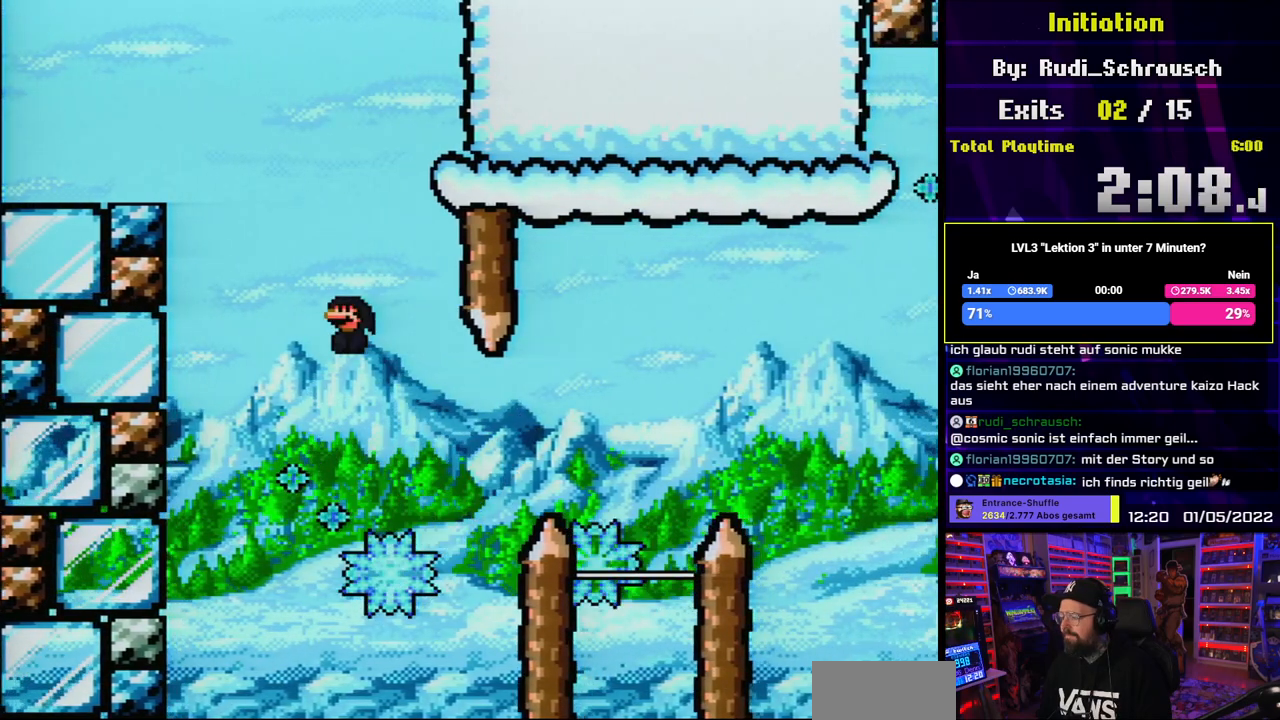
{"buttons": ["A", "X", "DPAD_UP", "DPAD_LEFT"], "events": [[150, "DPAD_LEFT", "up"], [183, "DPAD_RIGHT", "down"], [217, "A", "down"], [400, "DPAD_LEFT", "down"], [467, "DPAD_RIGHT", "up"], [500, "DPAD_UP", "down"]]}
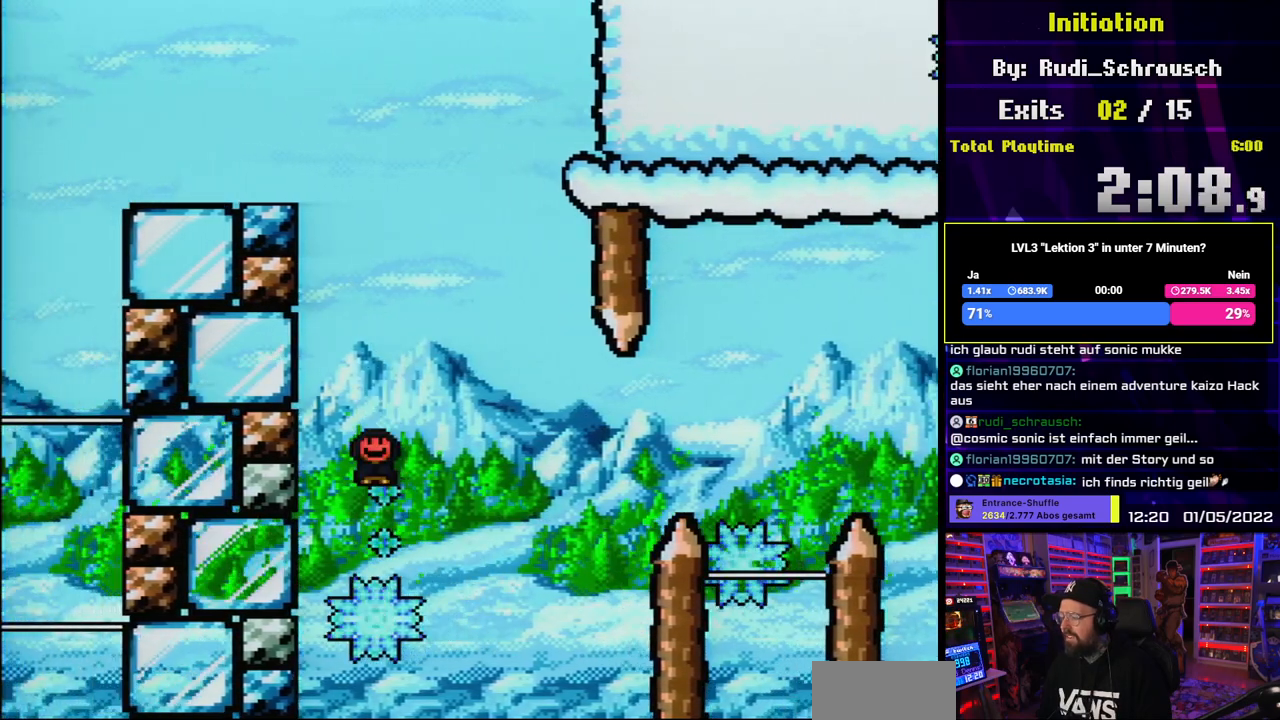
{"buttons": ["A", "X"], "events": [[50, "DPAD_LEFT", "up"], [50, "DPAD_UP", "up"], [50, "X", "up"], [67, "A", "up"], [67, "DPAD_LEFT", "down"], [67, "X", "down"], [200, "DPAD_LEFT", "up"], [267, "DPAD_LEFT", "down"], [350, "A", "down"], [433, "DPAD_LEFT", "up"]]}
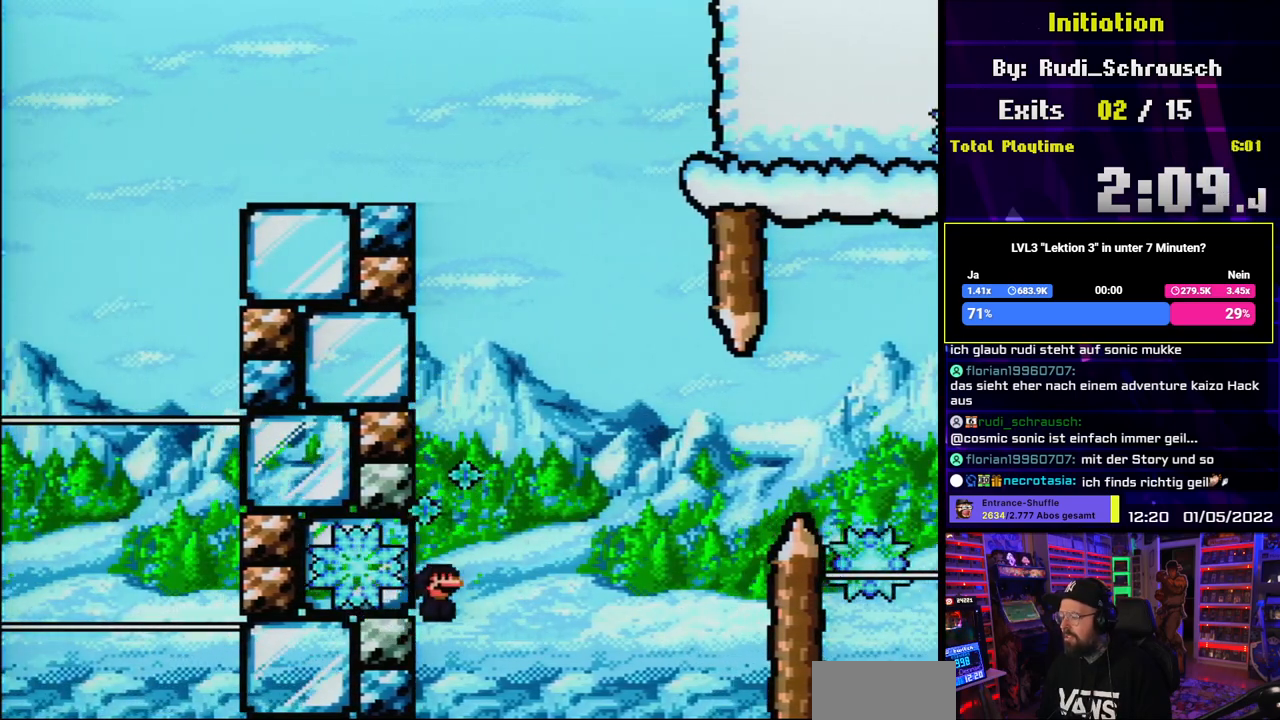
{"buttons": ["A", "X", "DPAD_RIGHT"], "events": [[17, "DPAD_RIGHT", "down"]]}
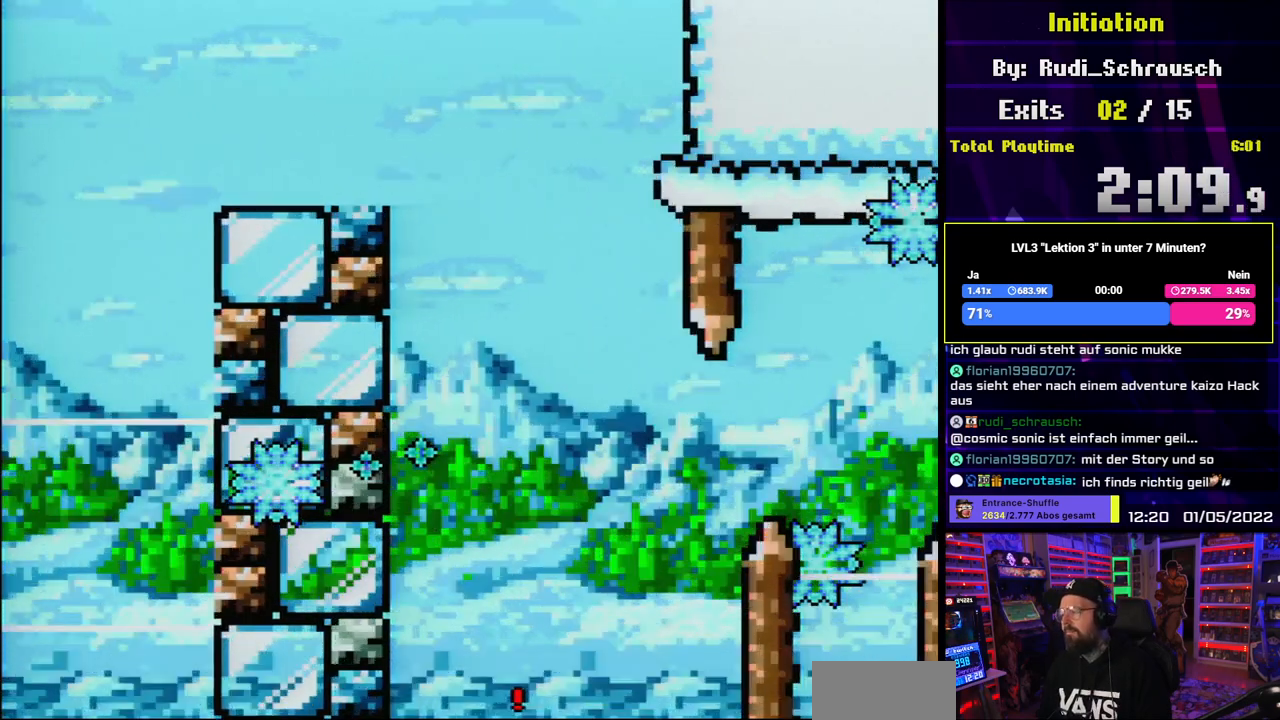
{"buttons": [], "events": [[33, "A", "up"], [50, "DPAD_RIGHT", "up"], [50, "X", "up"], [133, "A", "down"], [283, "A", "up"], [350, "A", "down"], [367, "A", "up"], [367, "DPAD_RIGHT", "down"], [383, "A", "down"], [383, "DPAD_RIGHT", "up"], [483, "A", "up"]]}
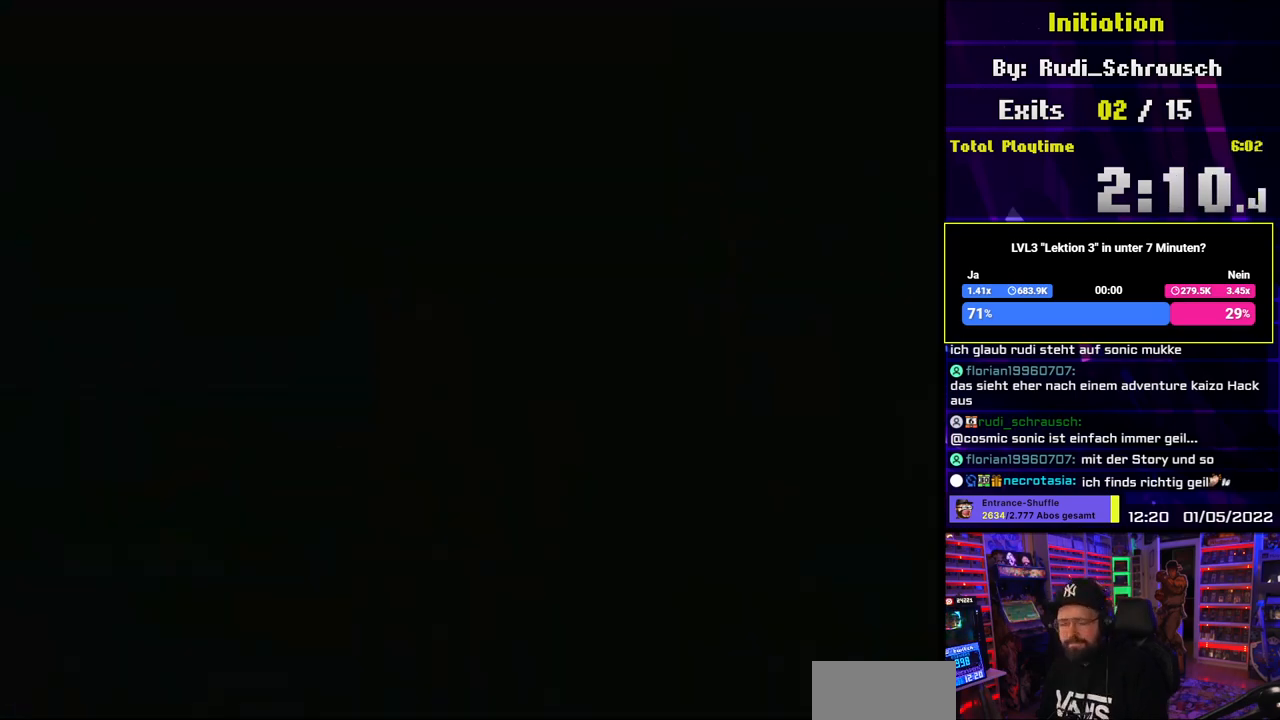
{"buttons": [], "events": []}
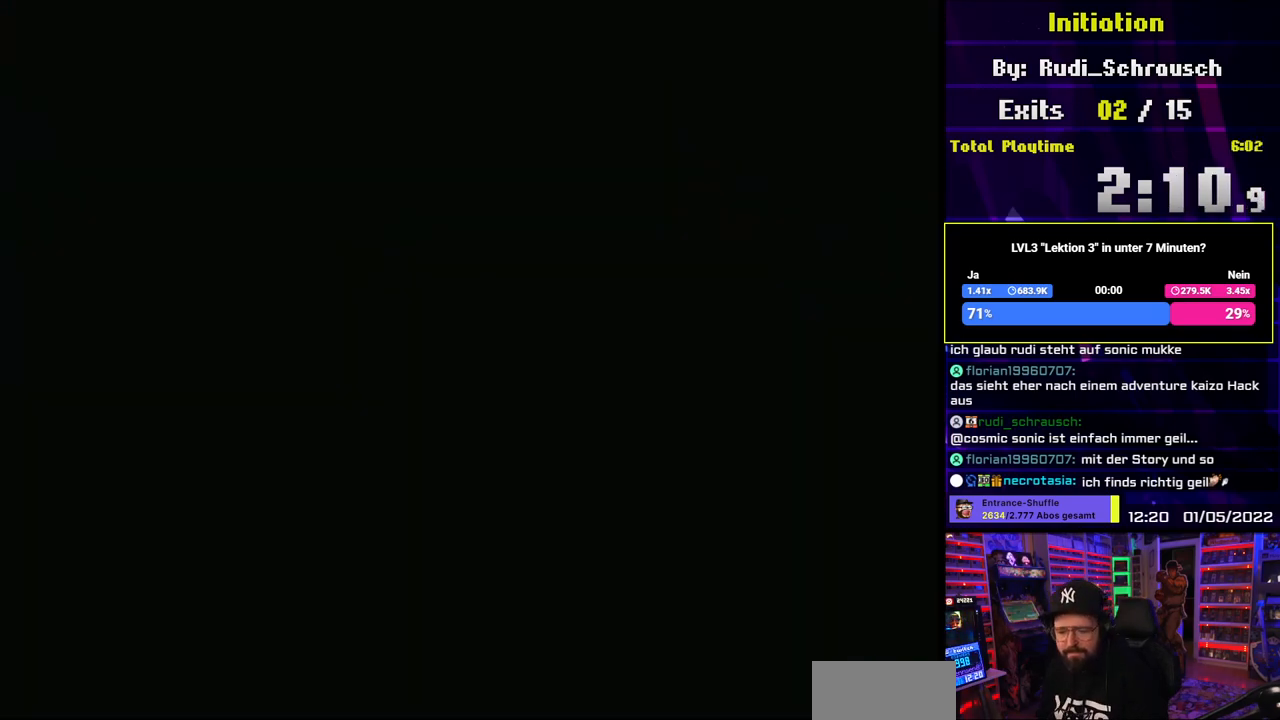
{"buttons": [], "events": []}
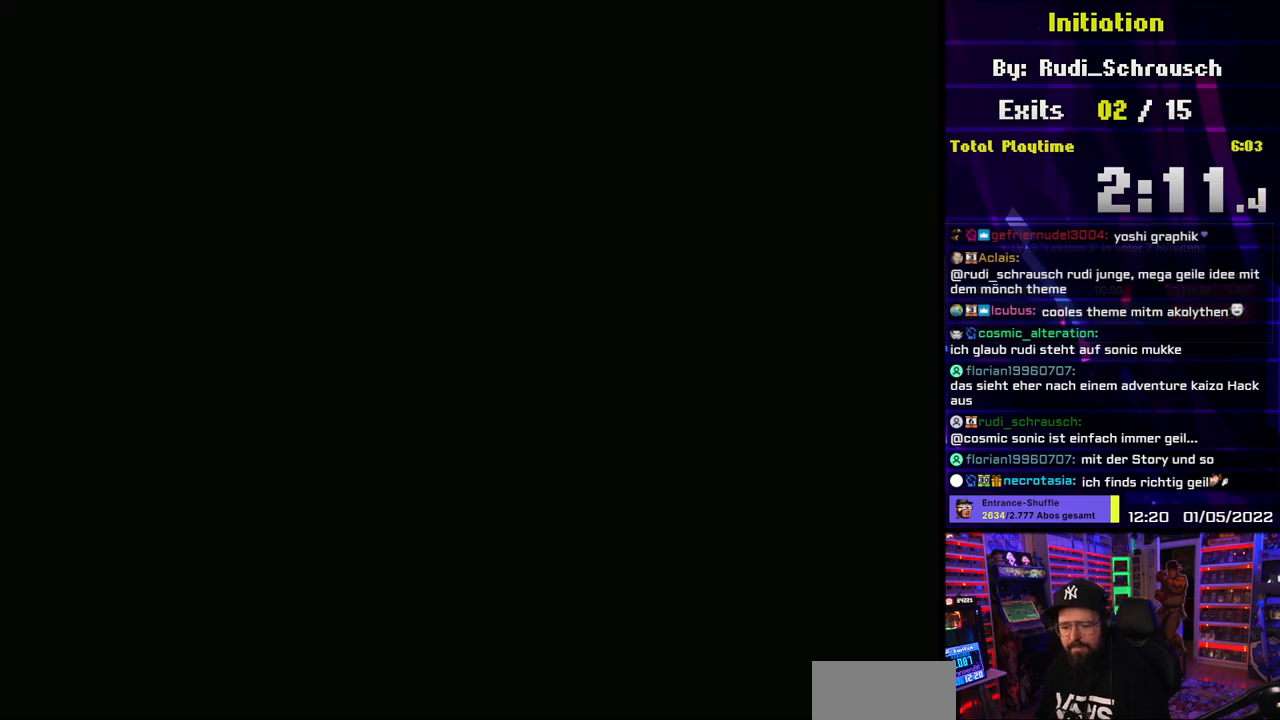
{"buttons": [], "events": []}
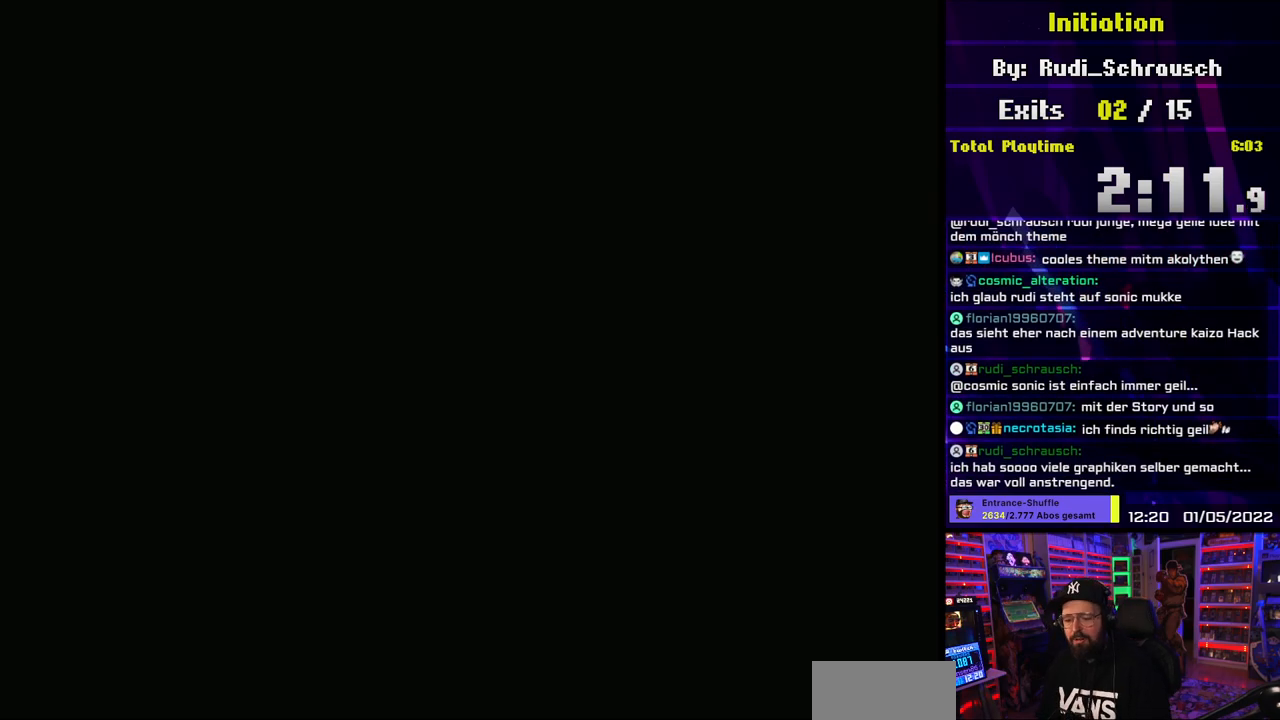
{"buttons": ["X"], "events": [[133, "X", "down"]]}
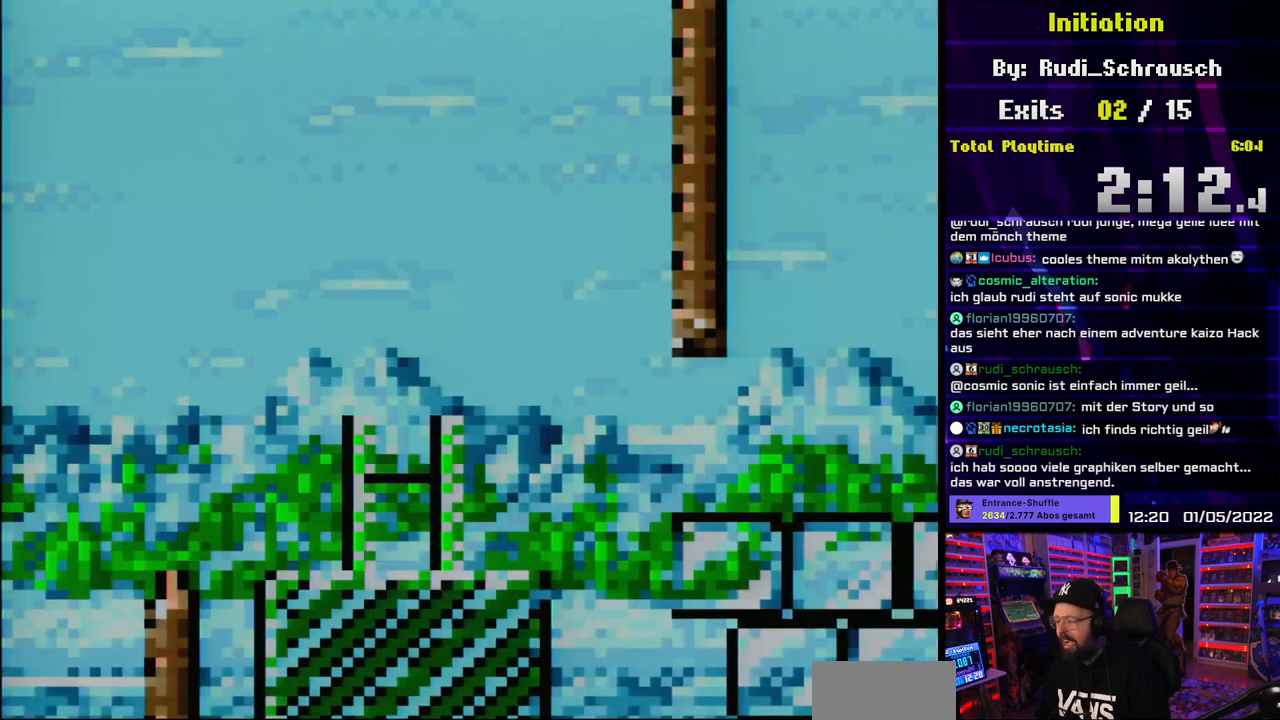
{"buttons": ["X", "DPAD_RIGHT"], "events": [[167, "DPAD_RIGHT", "down"], [333, "A", "down"], [333, "DPAD_RIGHT", "up"], [350, "A", "up"], [350, "DPAD_RIGHT", "down"], [400, "A", "down"], [467, "A", "up"]]}
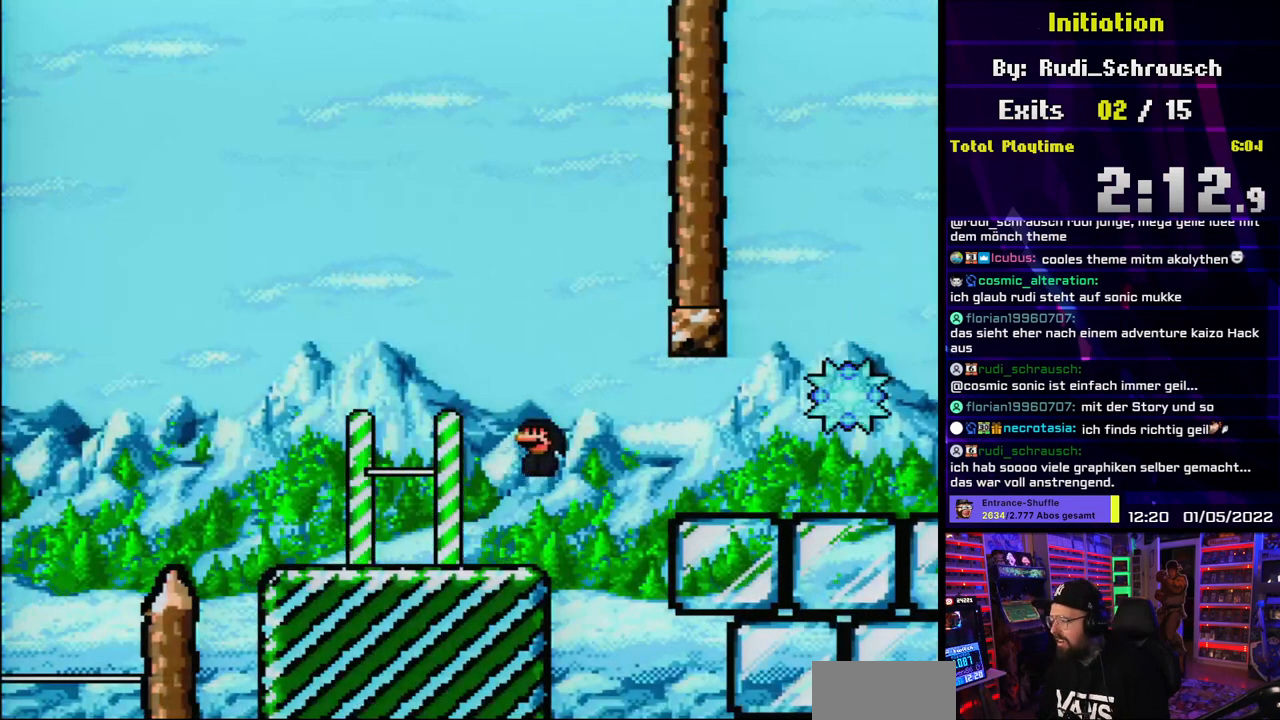
{"buttons": ["X", "DPAD_UP"], "events": [[133, "A", "down"], [367, "A", "up"], [367, "DPAD_RIGHT", "up"], [383, "DPAD_UP", "down"], [400, "DPAD_LEFT", "down"], [400, "DPAD_UP", "up"], [483, "DPAD_UP", "down"], [500, "DPAD_LEFT", "up"]]}
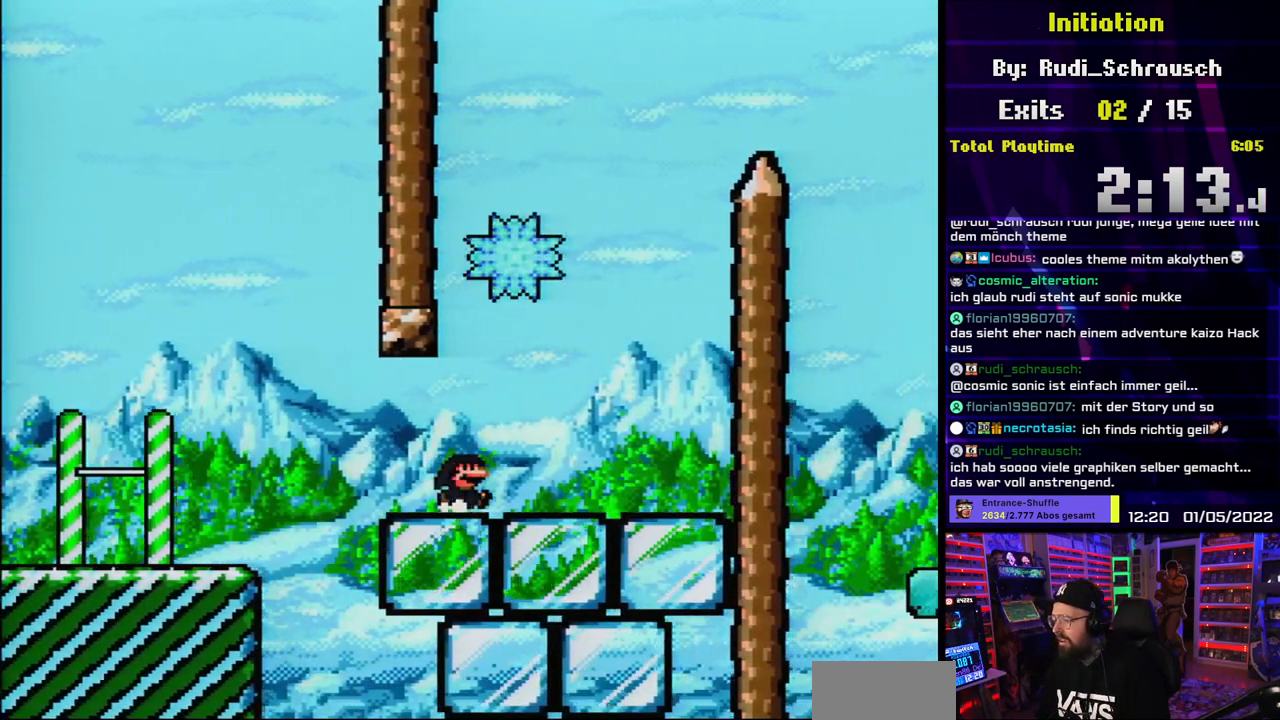
{"buttons": ["A", "X", "DPAD_RIGHT"], "events": [[17, "DPAD_RIGHT", "down"], [17, "DPAD_UP", "up"], [217, "DPAD_RIGHT", "up"], [217, "DPAD_UP", "down"], [233, "DPAD_LEFT", "down"], [250, "DPAD_UP", "up"], [333, "A", "down"], [383, "DPAD_UP", "down"], [400, "DPAD_LEFT", "up"], [417, "DPAD_RIGHT", "down"], [417, "DPAD_UP", "up"]]}
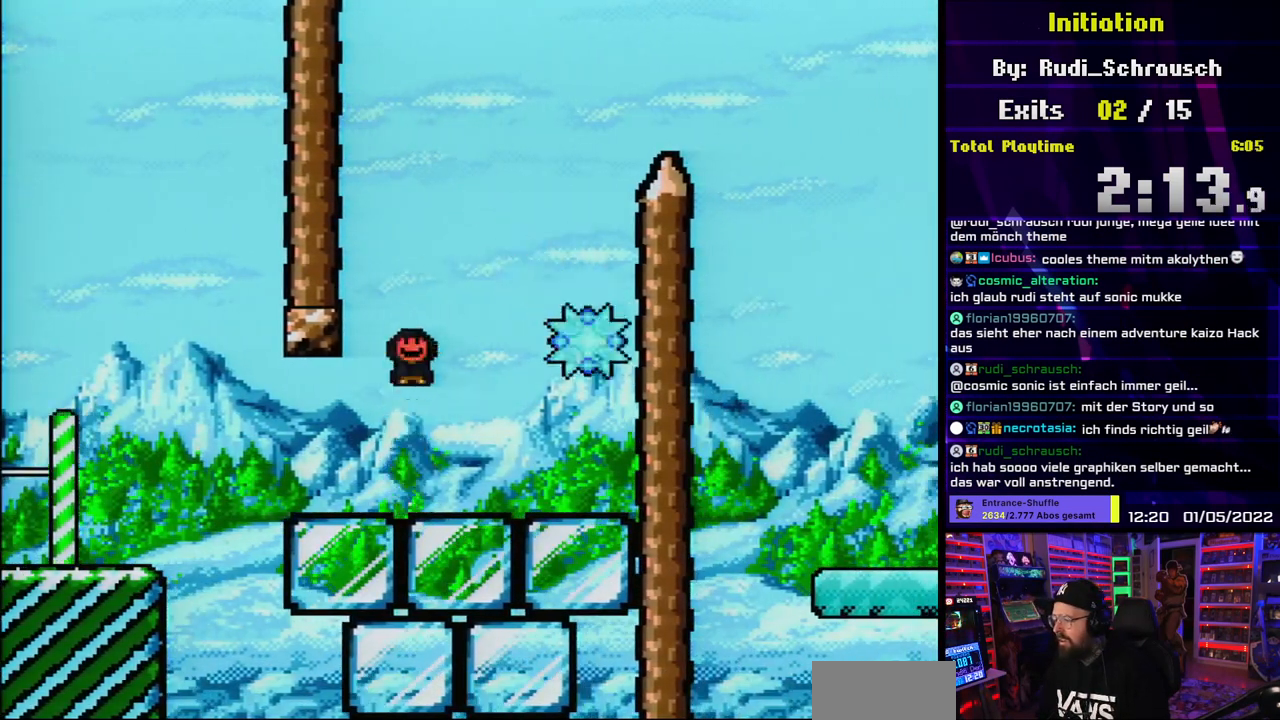
{"buttons": ["A", "X", "DPAD_RIGHT"], "events": [[233, "DPAD_UP", "down"], [267, "DPAD_RIGHT", "up"], [283, "DPAD_LEFT", "down"], [317, "DPAD_UP", "up"], [367, "DPAD_LEFT", "up"], [383, "DPAD_RIGHT", "down"]]}